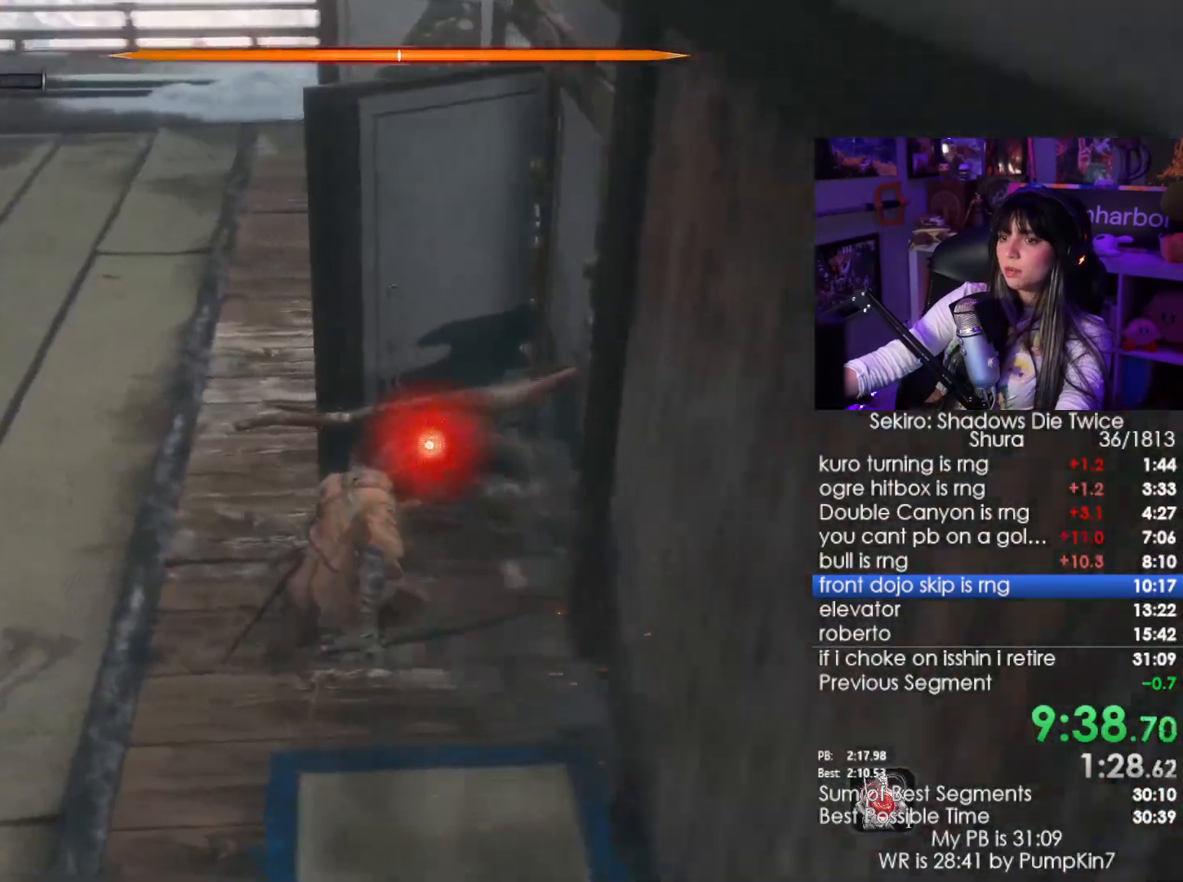
Gameplay with keyboard and mouse; each line is a JSON object with the keys and mouse buttons held at the frame after it. "events" lists presses ("down") and releases ("up") of "1", "2", "3", "4", "5", "a", "alt", "c", "caps_lock", "ctrl", "d", "e", "f", "g", "q", "r", "s", "shift", "space", "t", "tab", "v", "w", "x", "z", "mouse_left", "mouse_wheel" and "mouse_right" between this image and that frame as [ms after this image, input, new state], when the widget could be followed in between. "mouse_left", "mouse_wheel", "mouse_right" = the "left", "wheel", "right" buttons of the "mouse" list. No other keys are recorded. "wheel" means that the mouse wheel is clicked or scrolled. Not read: mouse_move.
{"keys": [], "mouse": [], "events": [[33, "a", "up"], [66, "mouse_left", "up"]]}
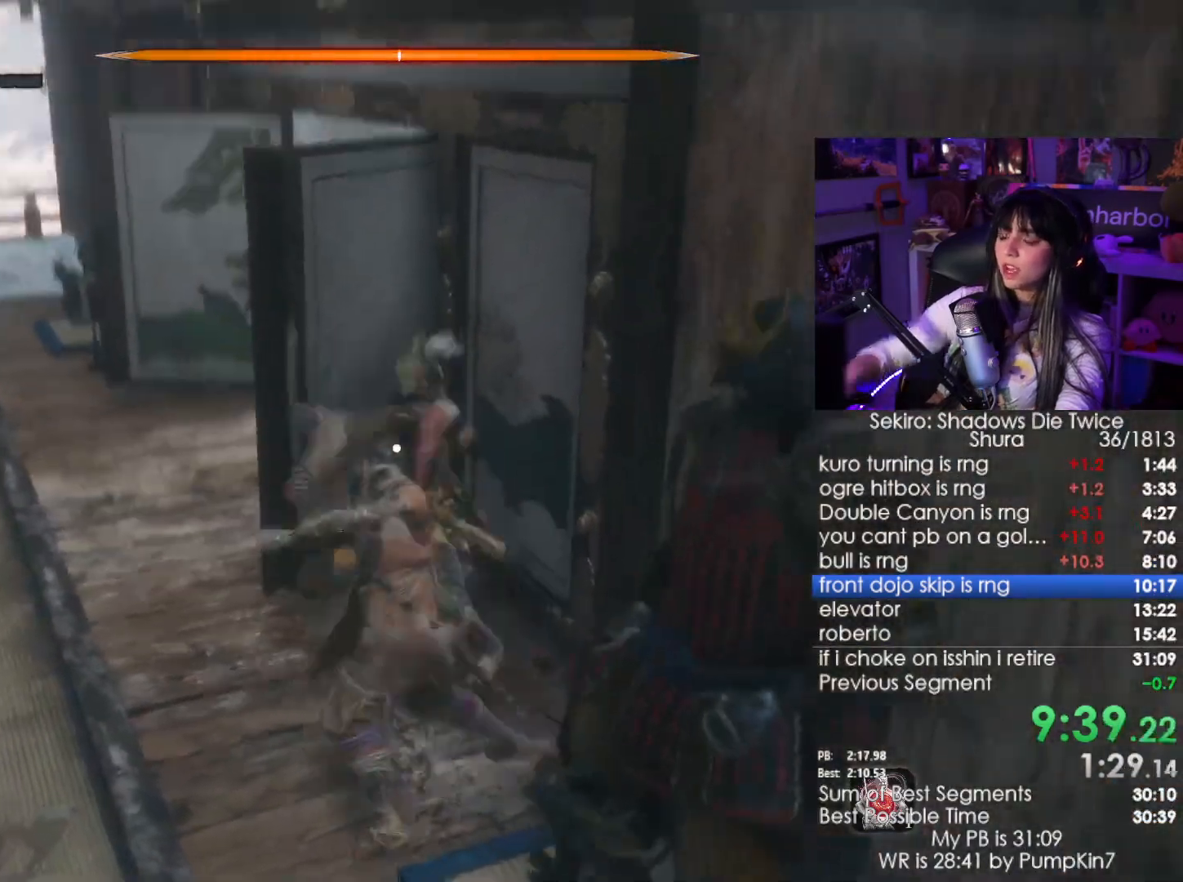
{"keys": [], "mouse": [], "events": []}
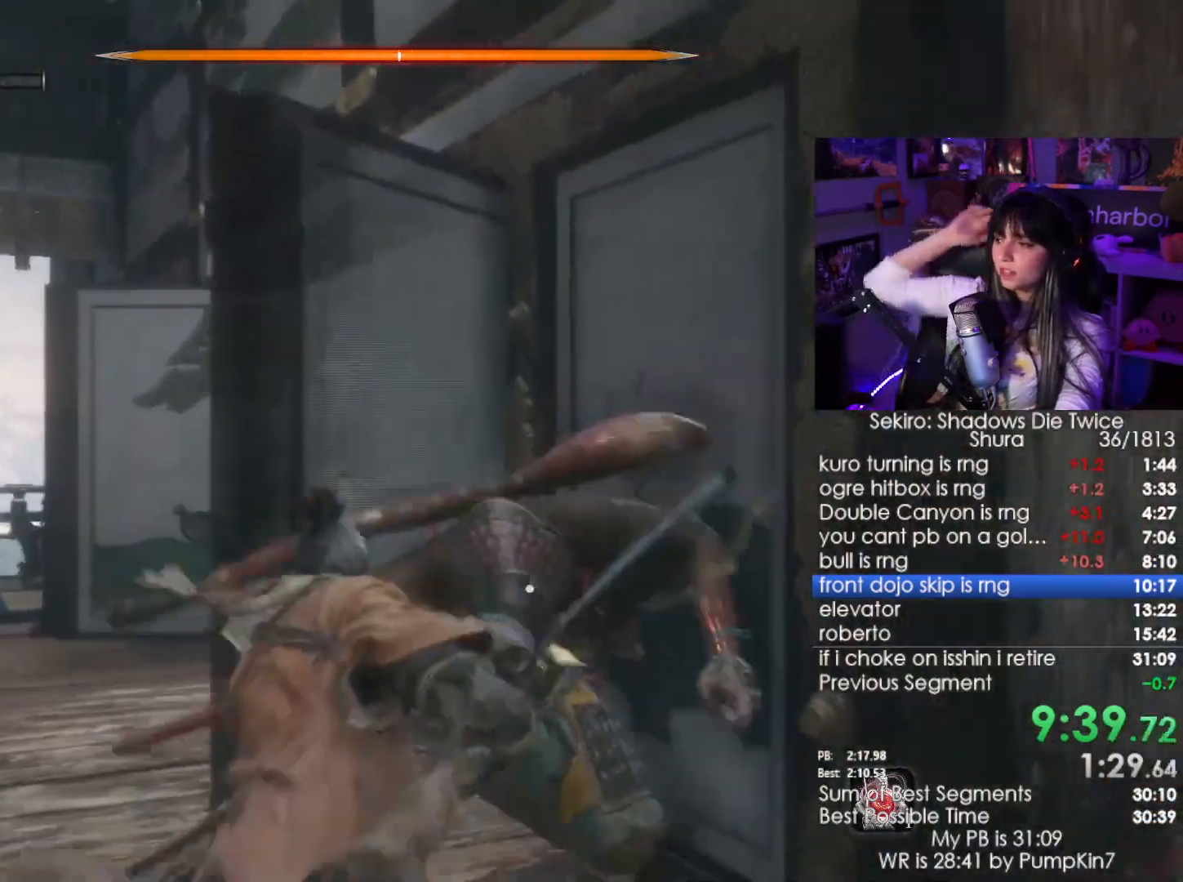
{"keys": [], "mouse": [], "events": []}
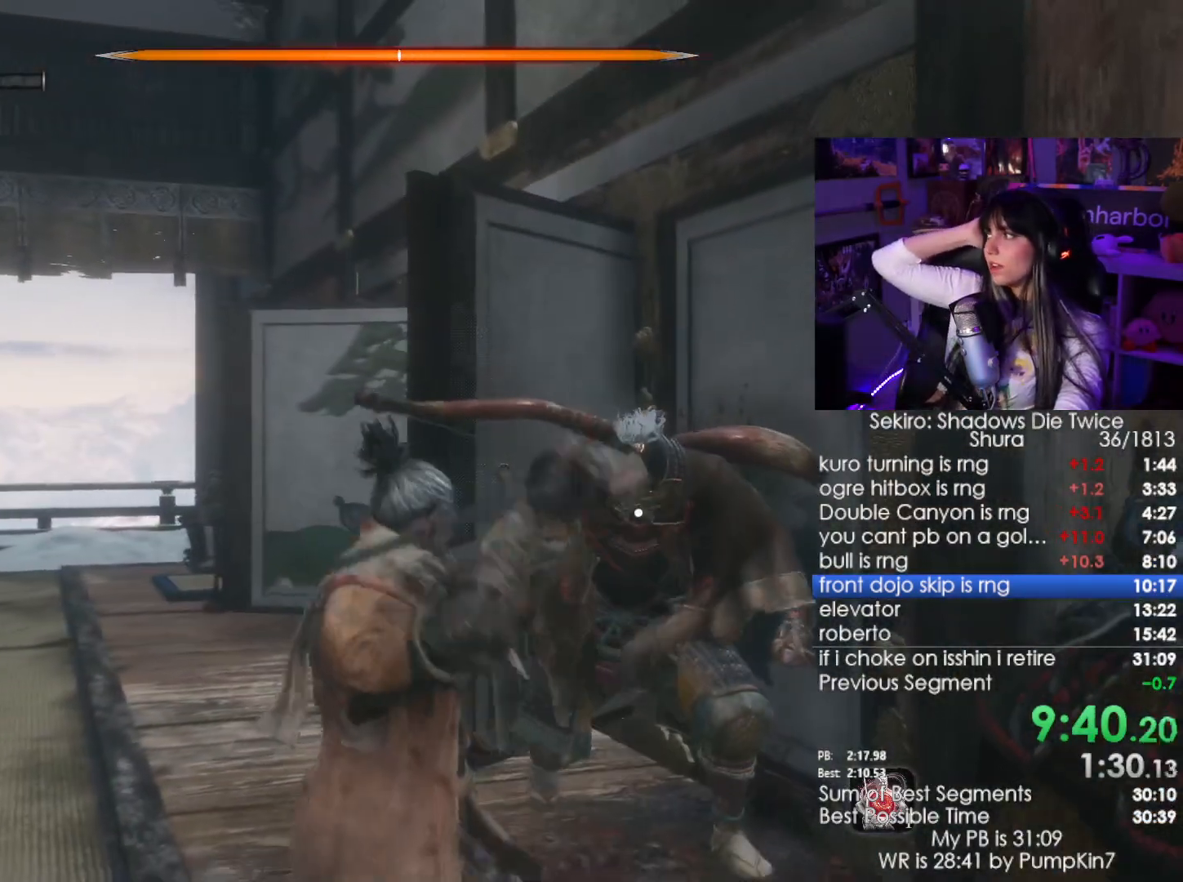
{"keys": [], "mouse": [], "events": []}
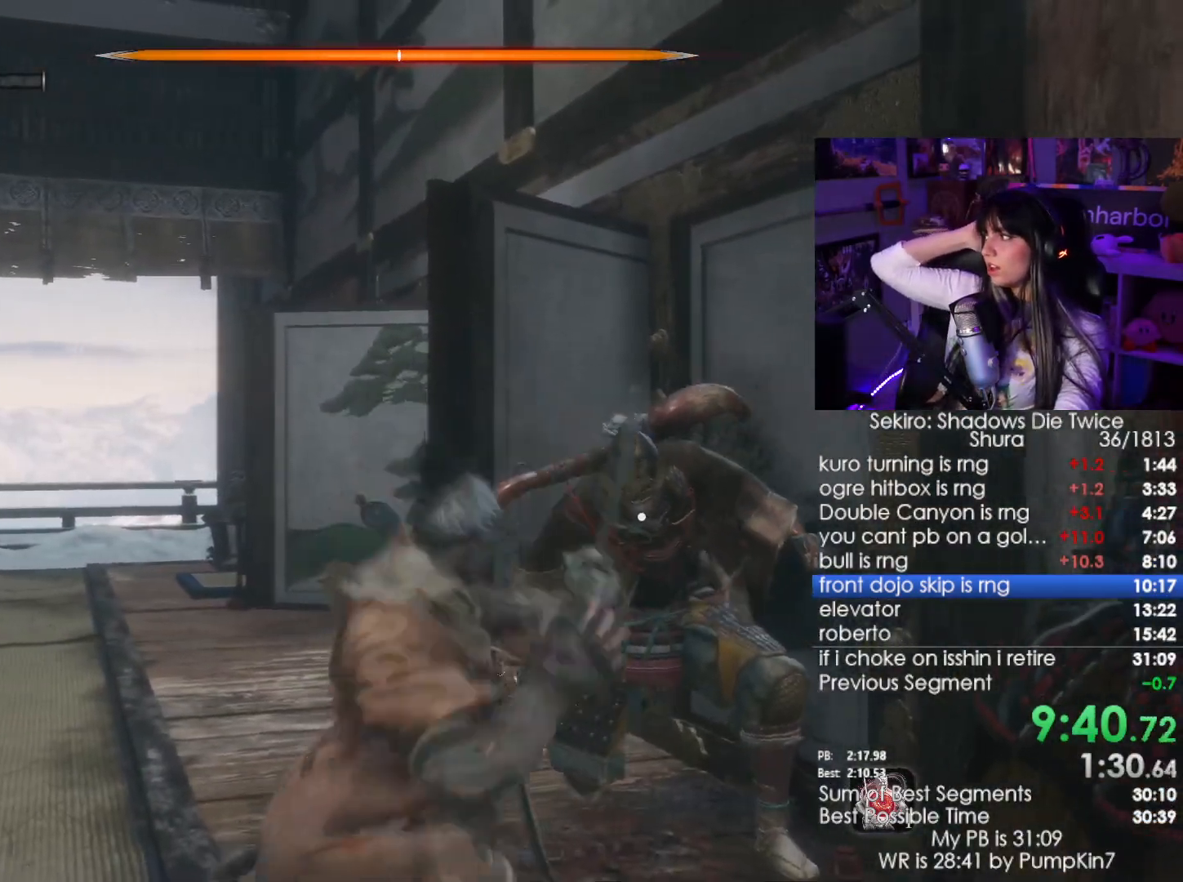
{"keys": [], "mouse": [], "events": []}
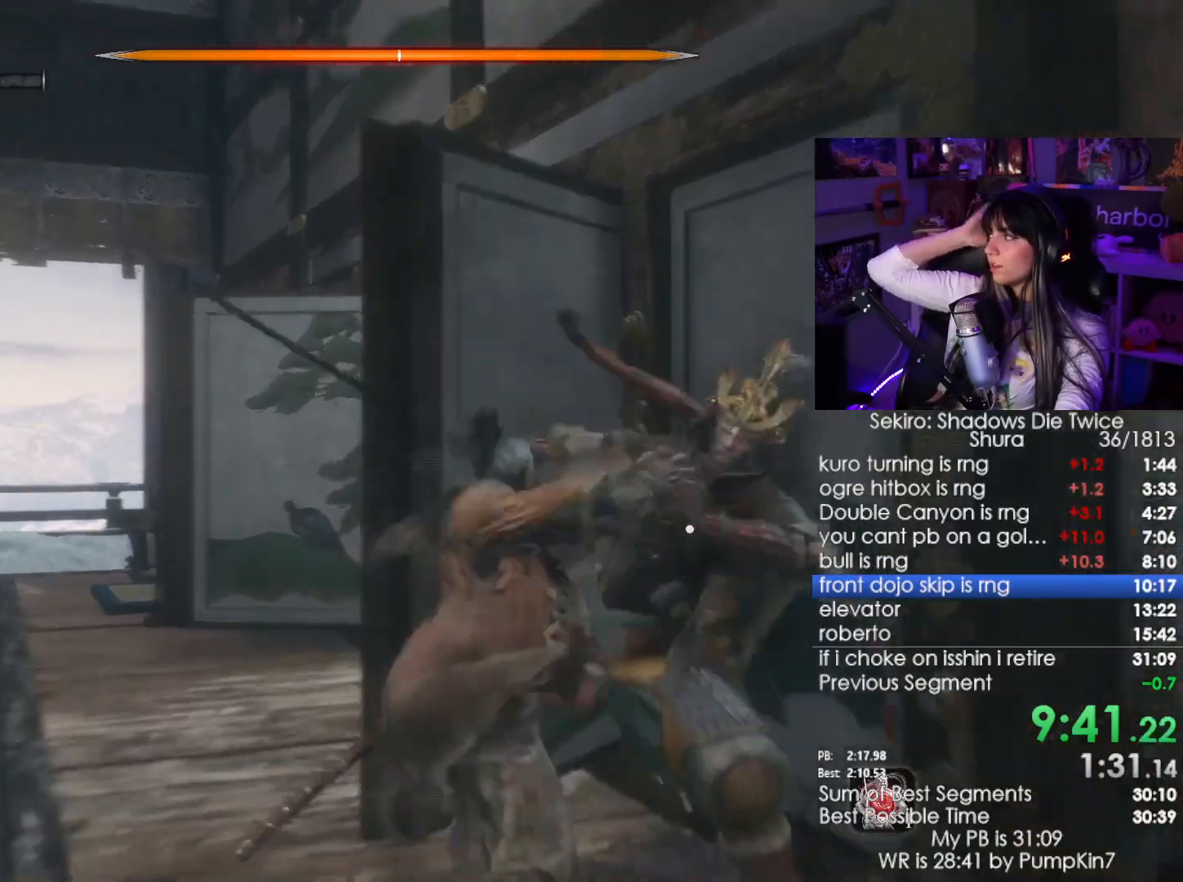
{"keys": [], "mouse": [], "events": []}
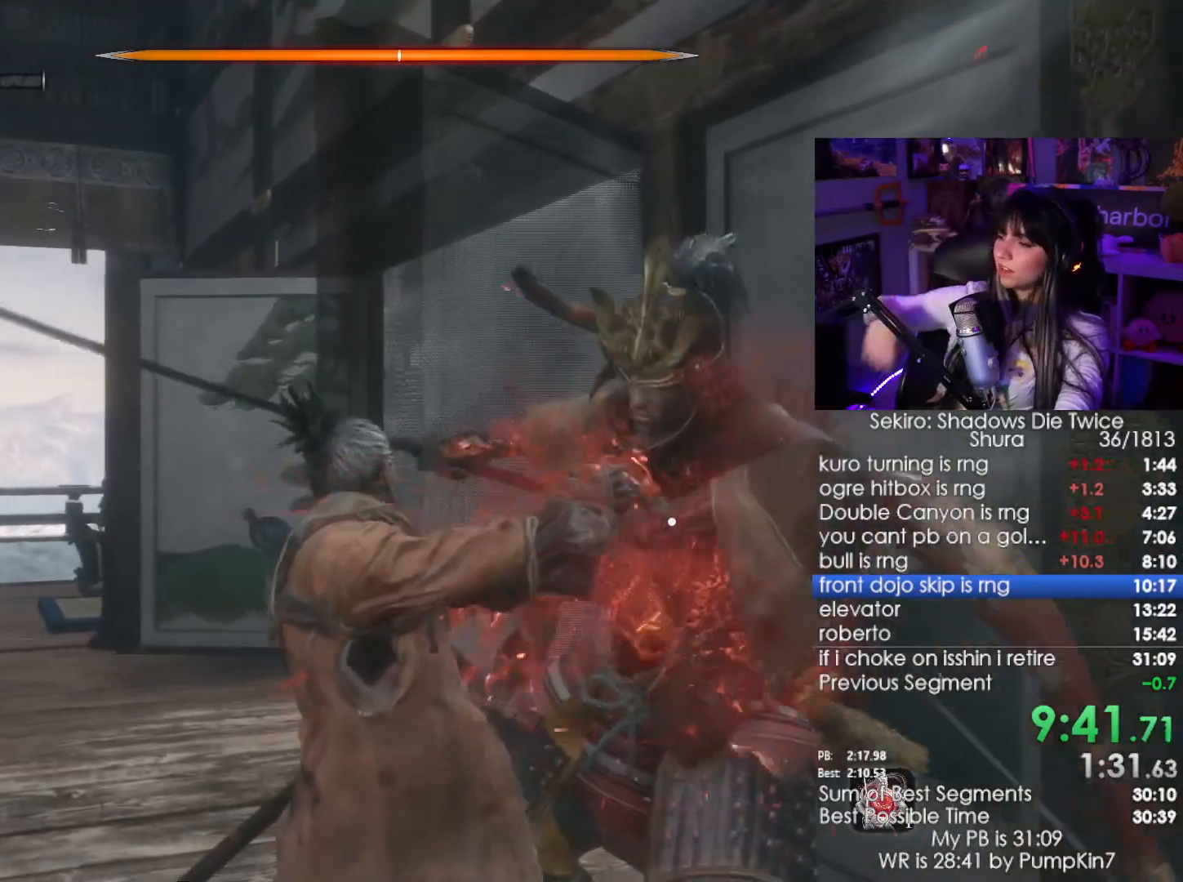
{"keys": [], "mouse": [], "events": []}
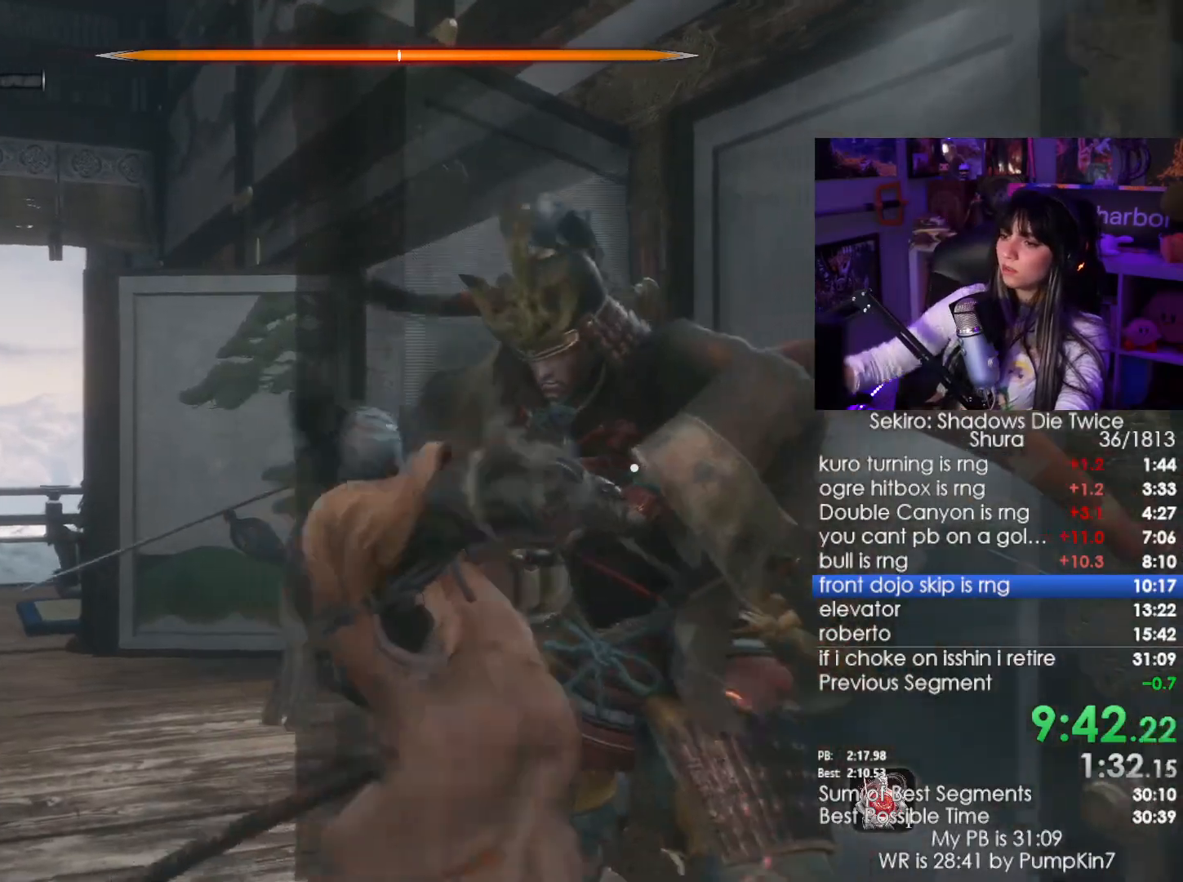
{"keys": [], "mouse": [], "events": []}
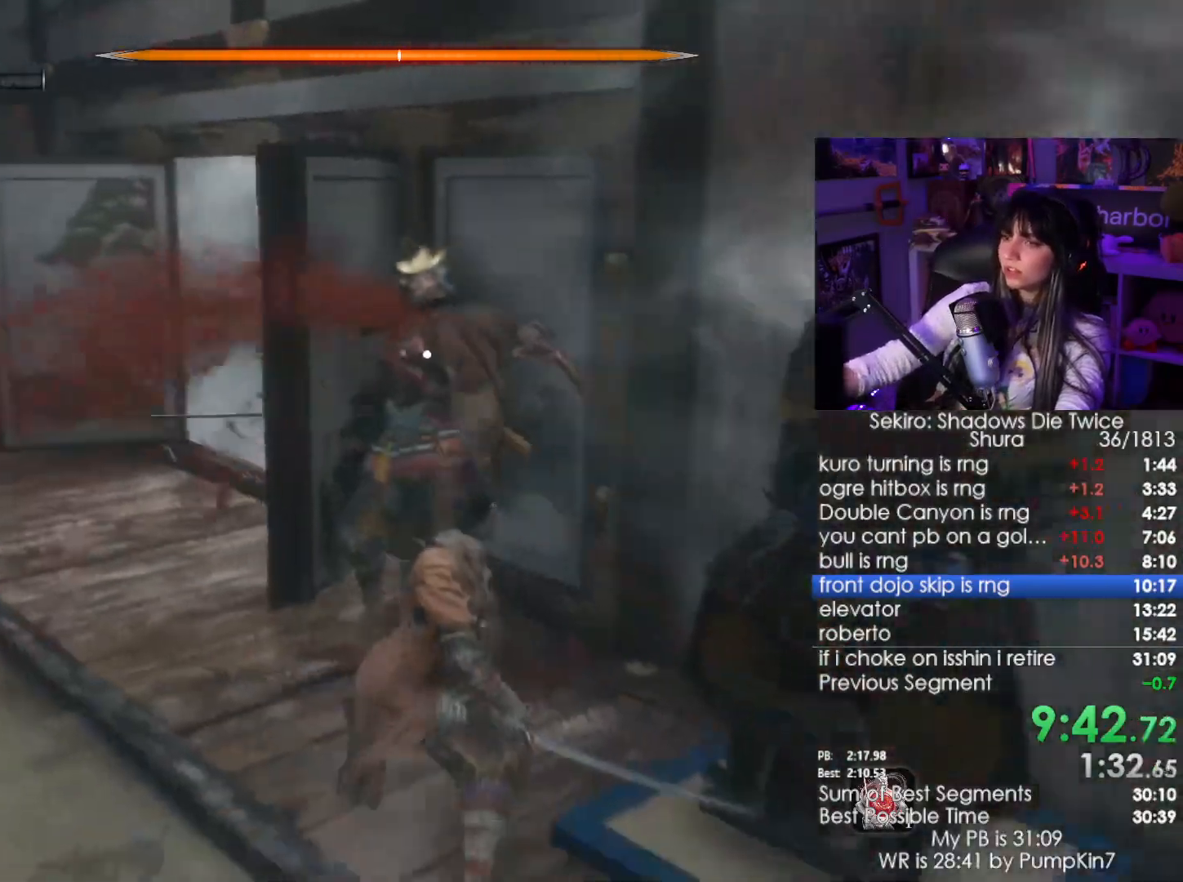
{"keys": [], "mouse": [], "events": []}
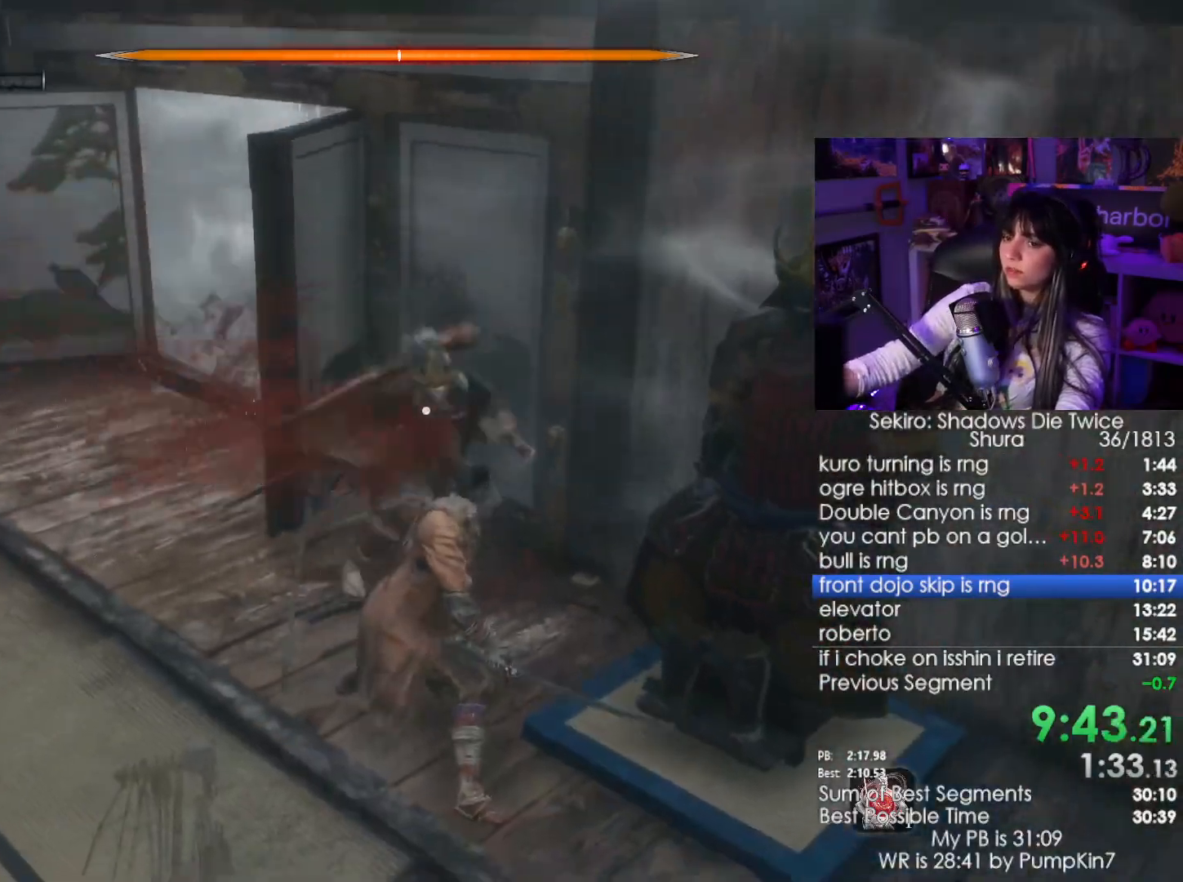
{"keys": [], "mouse": [], "events": []}
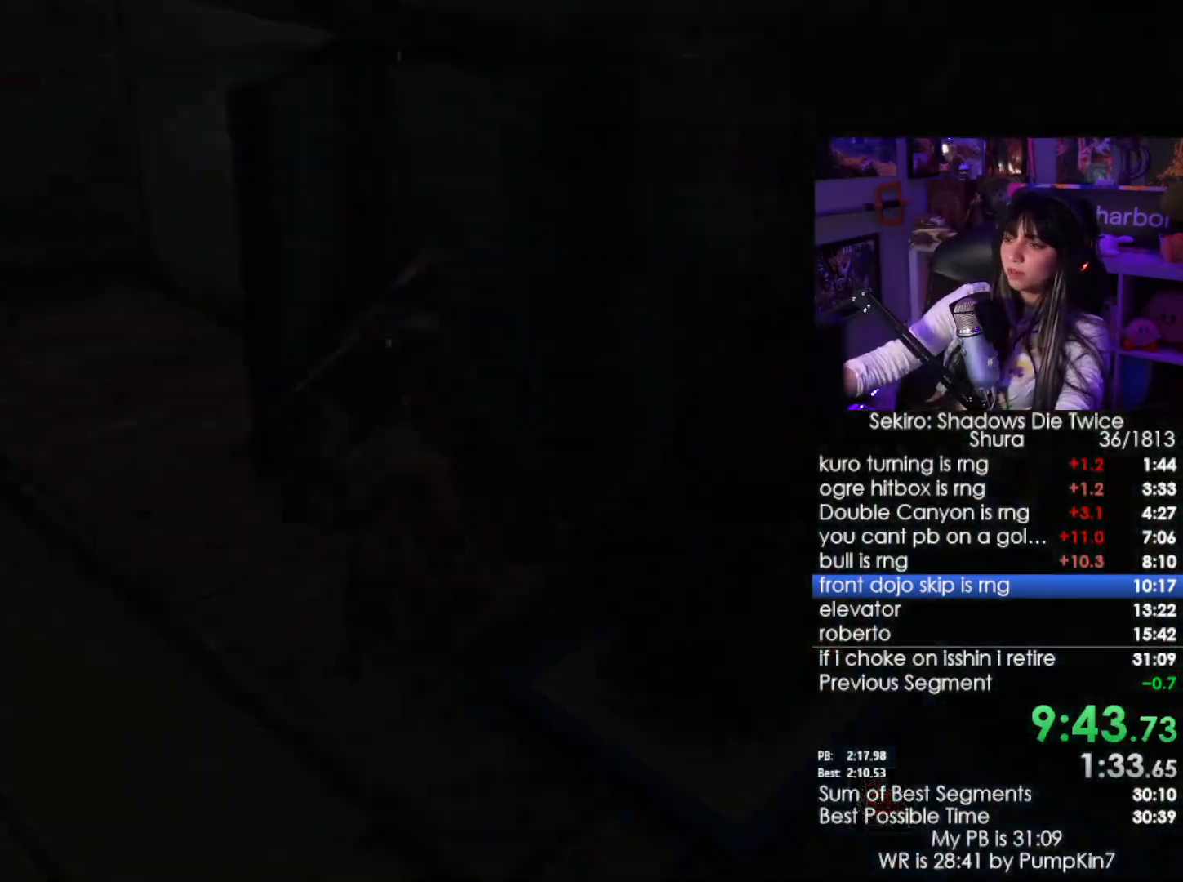
{"keys": [], "mouse": [], "events": [[50, "tab", "down"], [133, "tab", "up"], [233, "tab", "down"], [283, "tab", "up"], [366, "tab", "down"], [416, "tab", "up"]]}
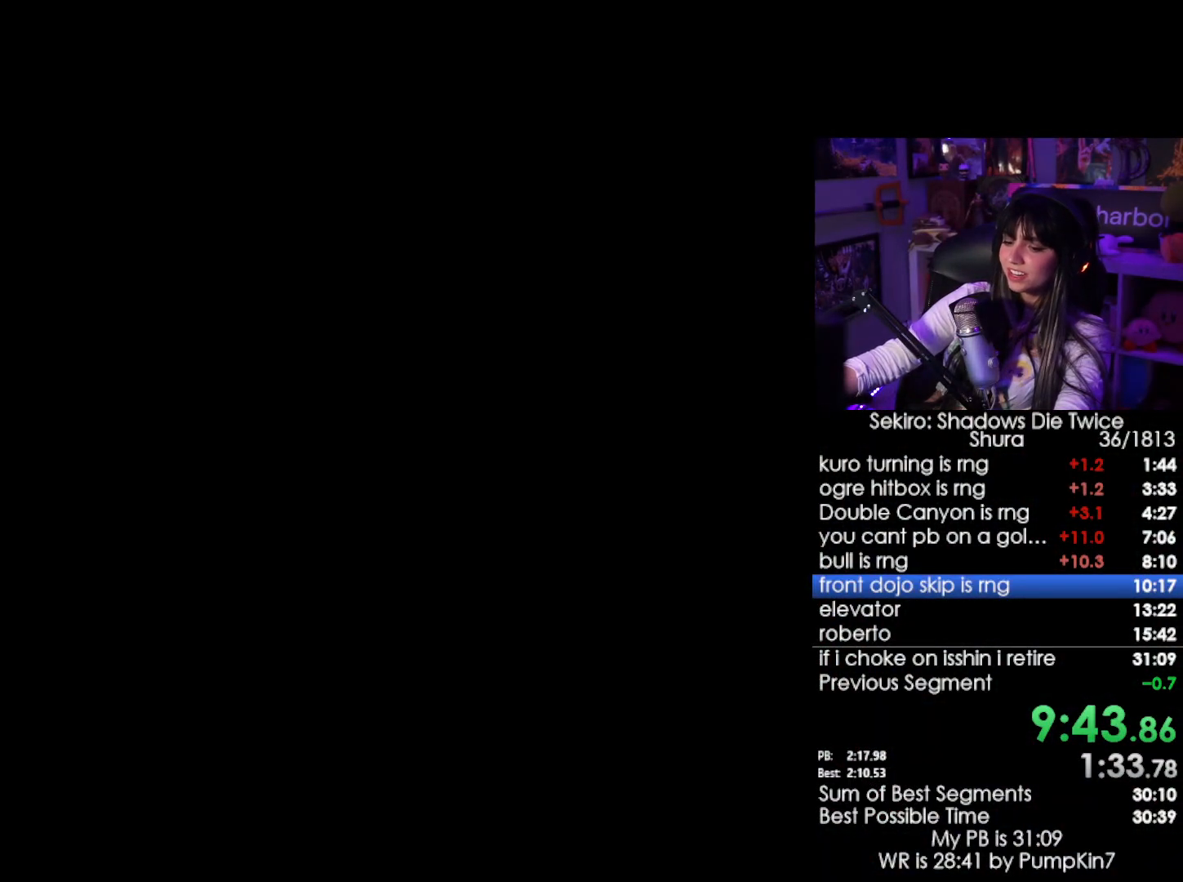
{"keys": [], "mouse": [], "events": [[16, "tab", "down"], [66, "tab", "up"], [150, "tab", "down"], [200, "tab", "up"], [250, "tab", "down"], [333, "tab", "up"], [433, "tab", "down"], [483, "tab", "up"]]}
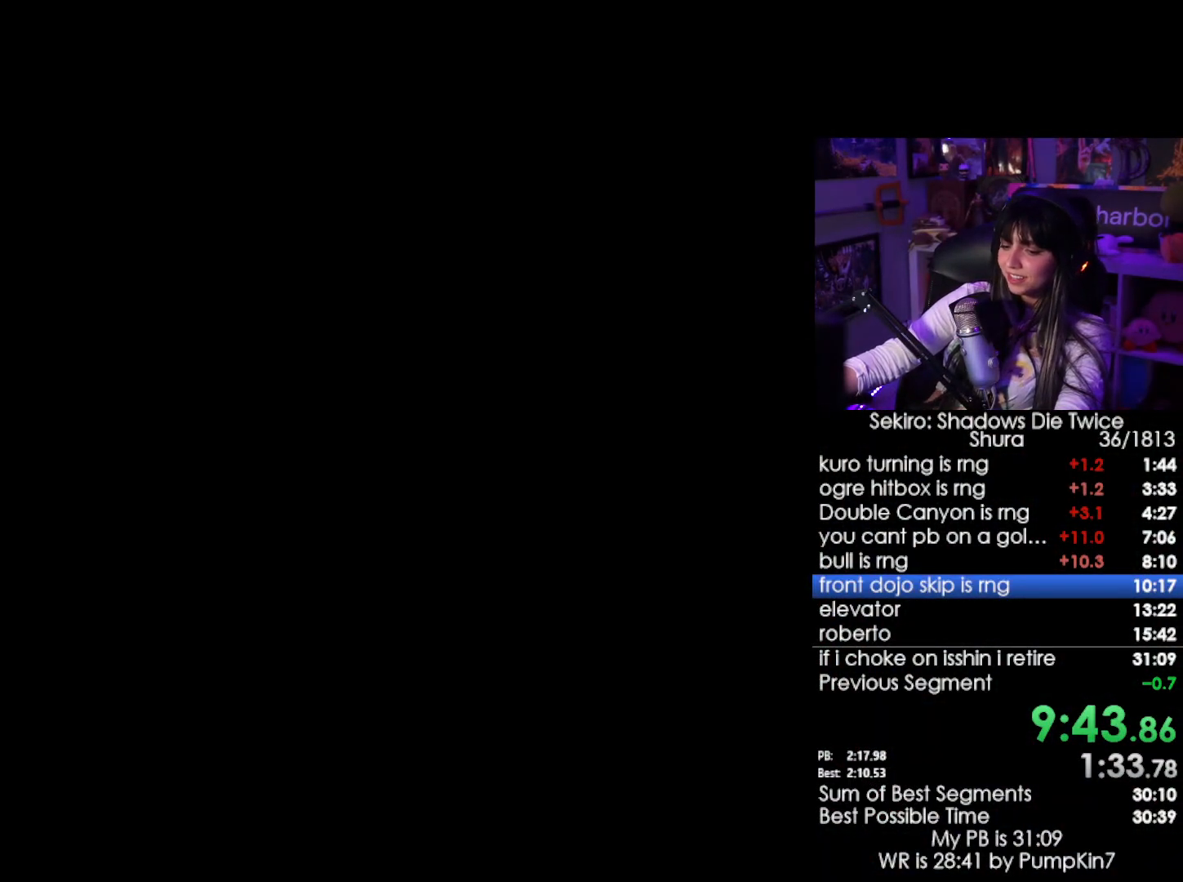
{"keys": [], "mouse": [], "events": [[83, "tab", "down"], [116, "tab", "up"], [216, "tab", "down"], [266, "tab", "up"], [316, "tab", "down"], [400, "tab", "up"], [450, "tab", "down"], [500, "tab", "up"]]}
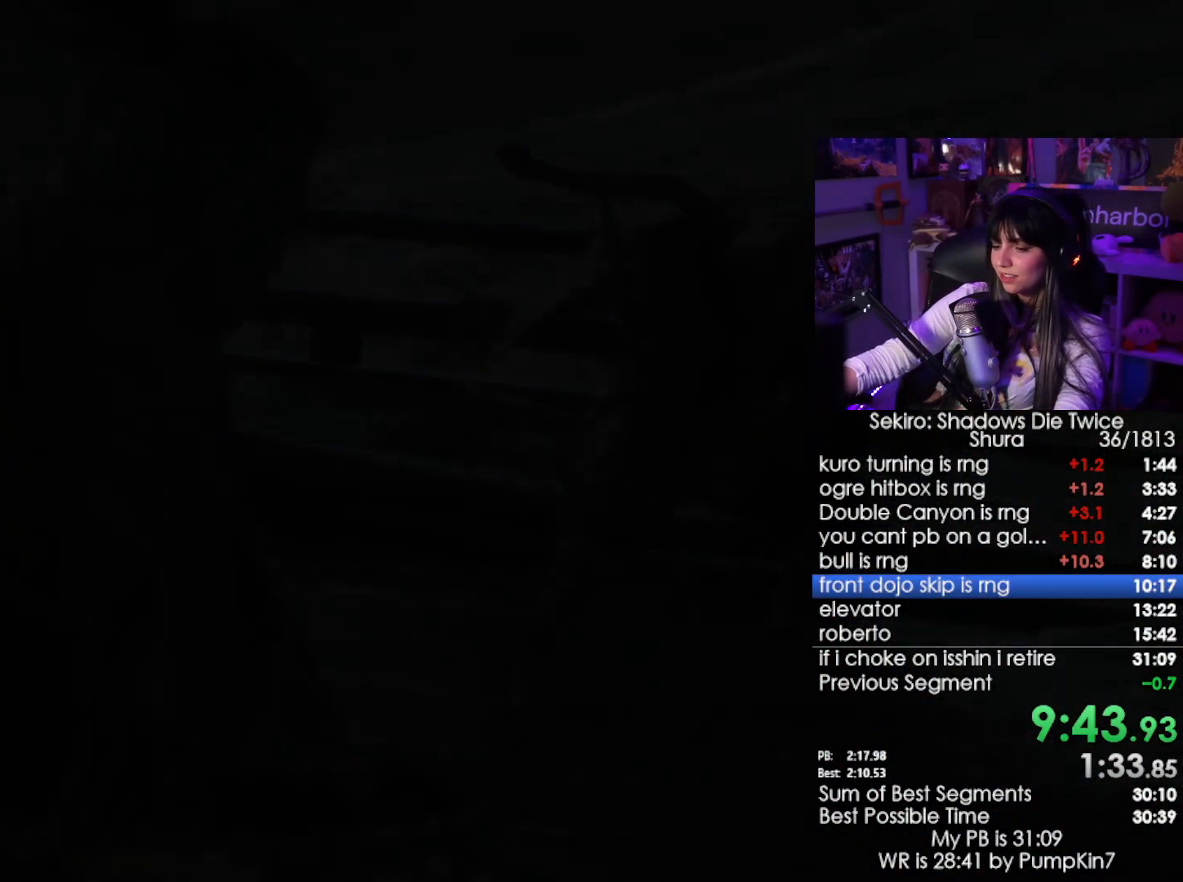
{"keys": [], "mouse": [], "events": [[83, "tab", "down"], [283, "tab", "up"]]}
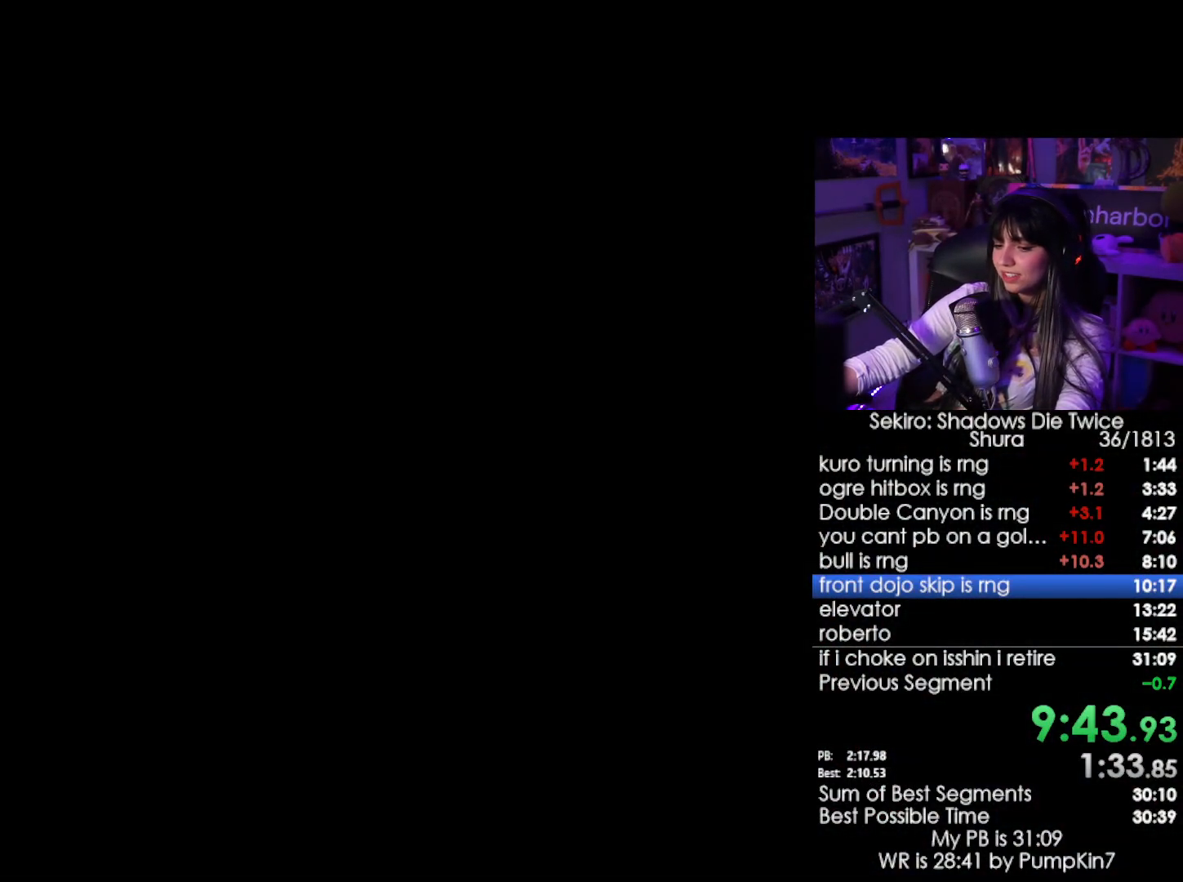
{"keys": ["r"], "mouse": [], "events": [[150, "r", "down"], [200, "r", "up"], [300, "r", "down"], [333, "r", "up"], [433, "r", "down"]]}
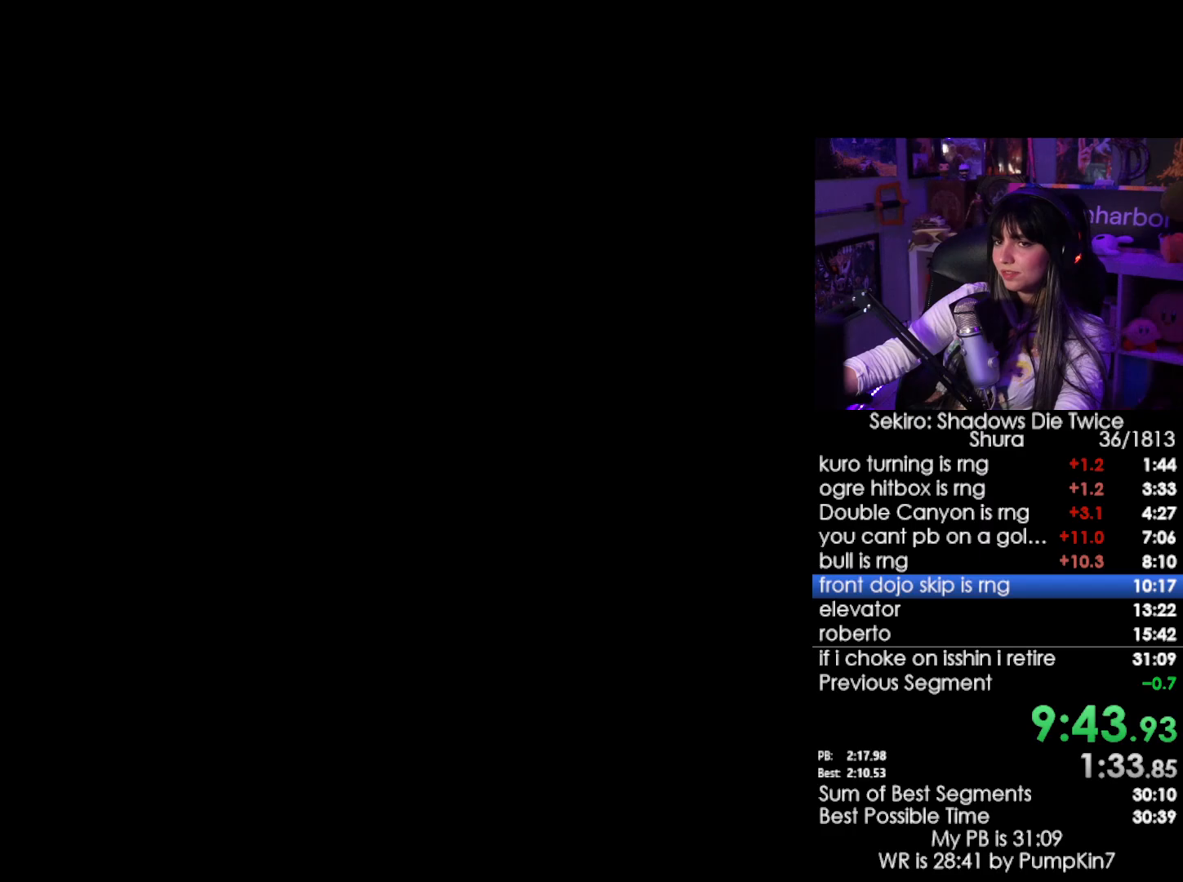
{"keys": ["r"], "mouse": [], "events": [[116, "r", "up"], [216, "r", "down"], [266, "r", "up"], [350, "r", "down"], [400, "r", "up"], [500, "r", "down"]]}
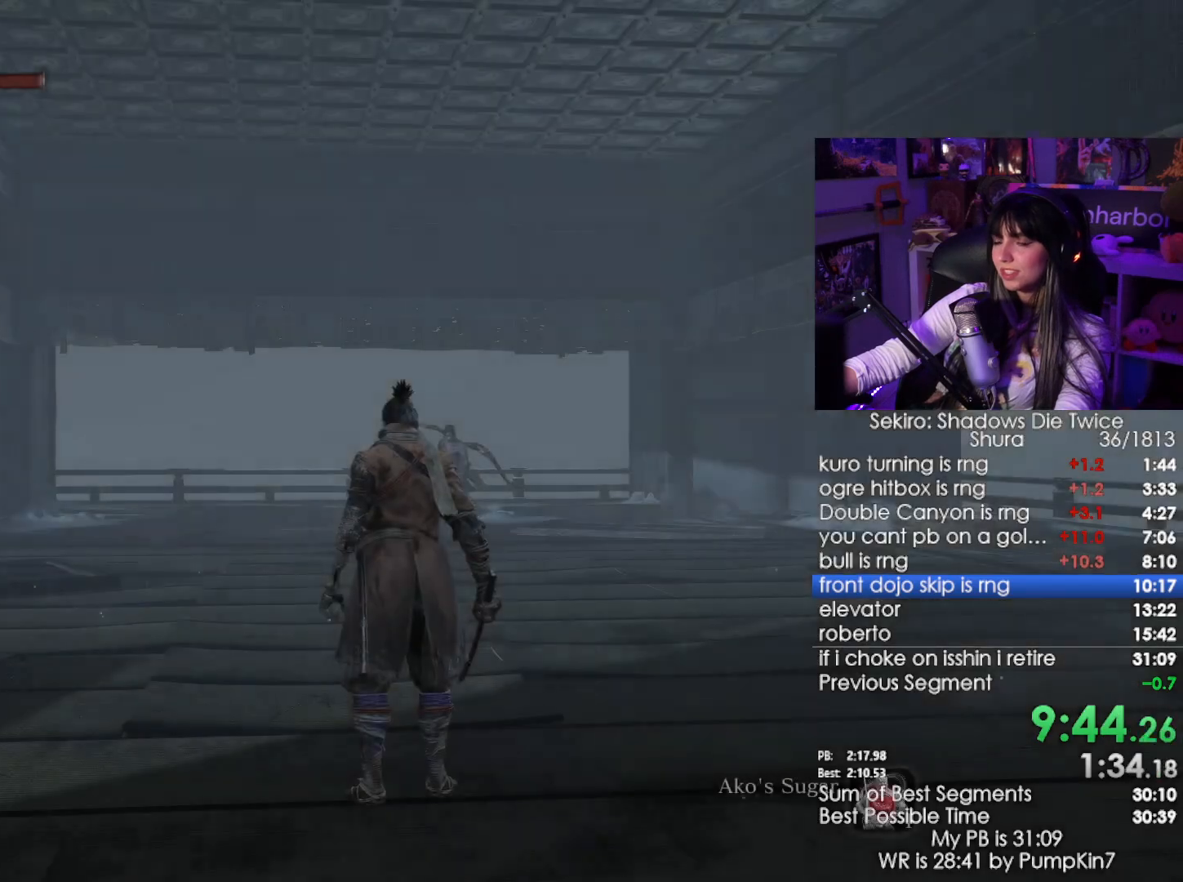
{"keys": [], "mouse": [], "events": [[83, "r", "up"], [133, "r", "down"], [233, "r", "up"], [283, "mouse_wheel", "down"], [366, "r", "down"], [400, "r", "up"], [416, "mouse_wheel", "up"]]}
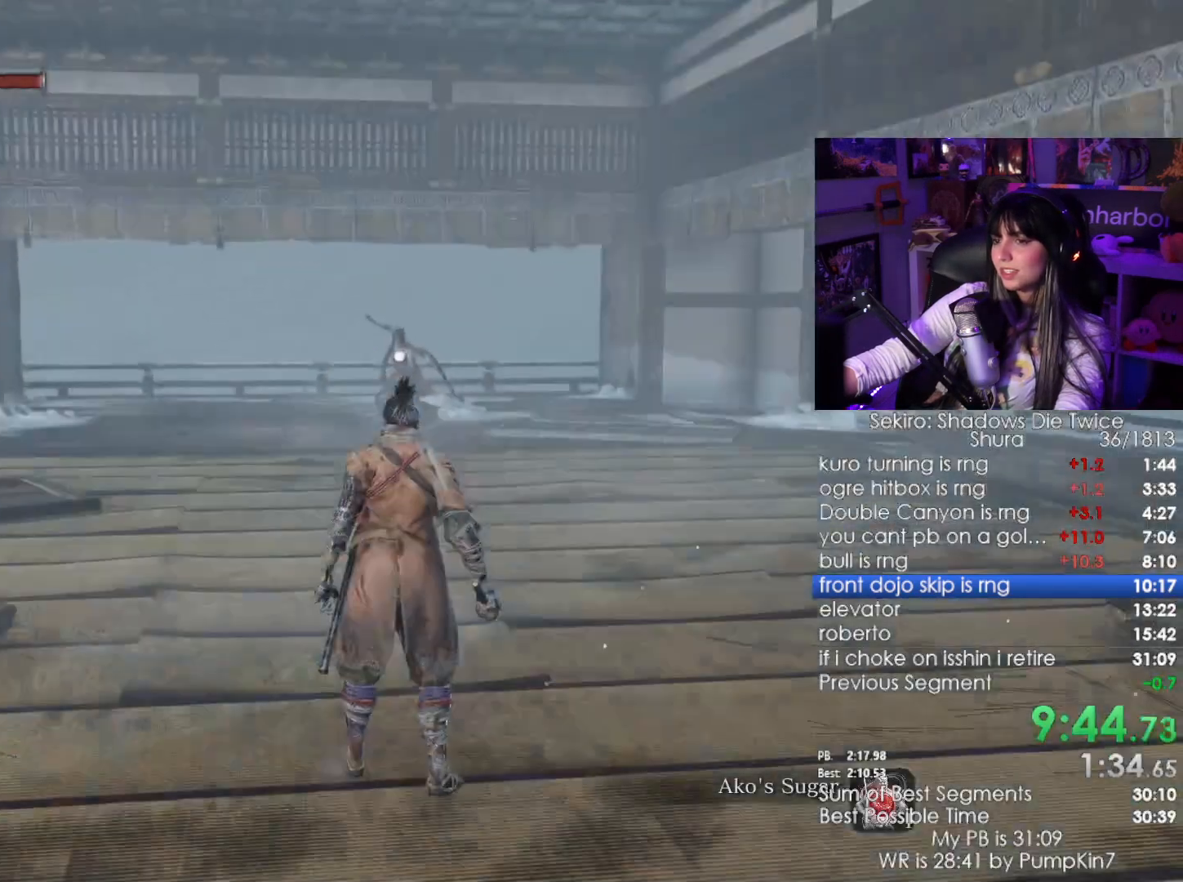
{"keys": ["r"], "mouse": [], "events": [[16, "r", "down"], [66, "r", "up"], [150, "r", "down"], [250, "r", "up"], [300, "r", "down"], [383, "r", "up"], [433, "r", "down"]]}
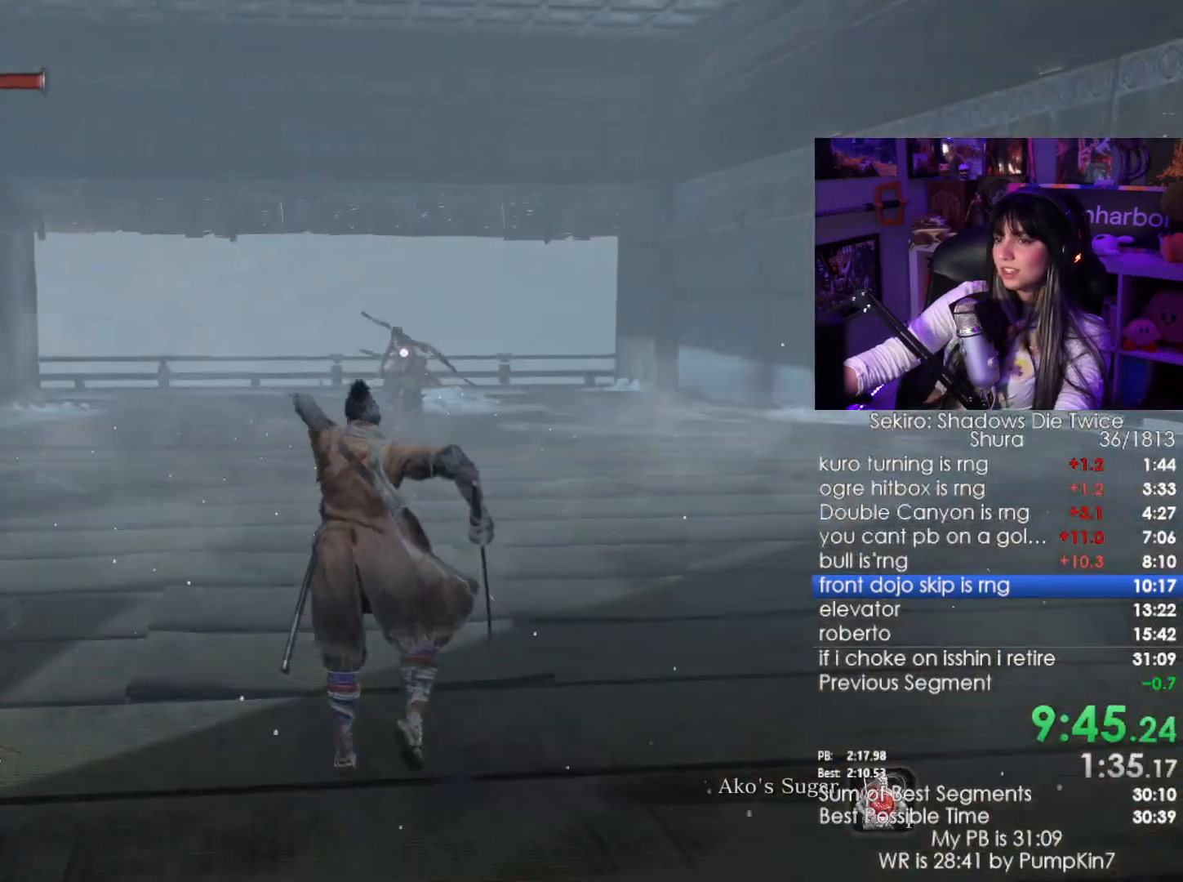
{"keys": [], "mouse": [], "events": [[166, "r", "up"]]}
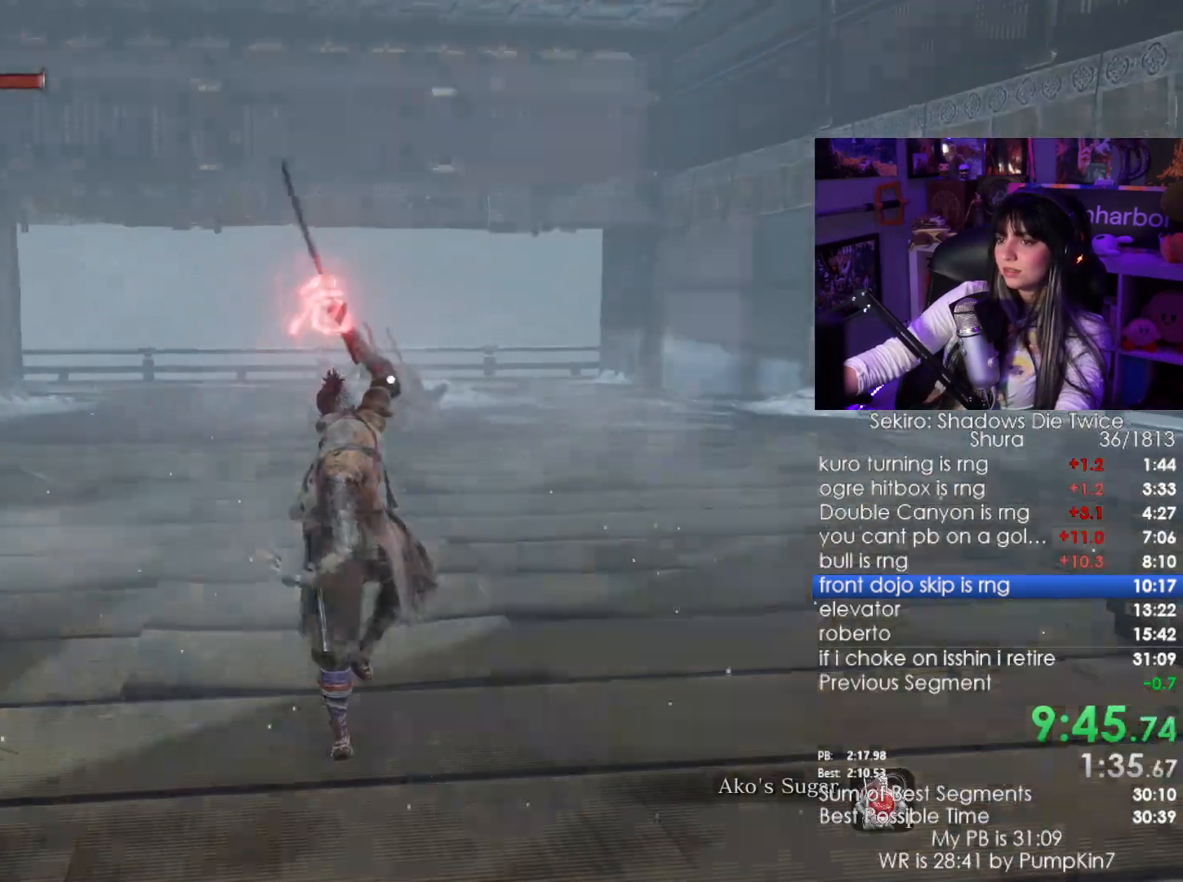
{"keys": ["s"], "mouse": [], "events": [[83, "s", "down"]]}